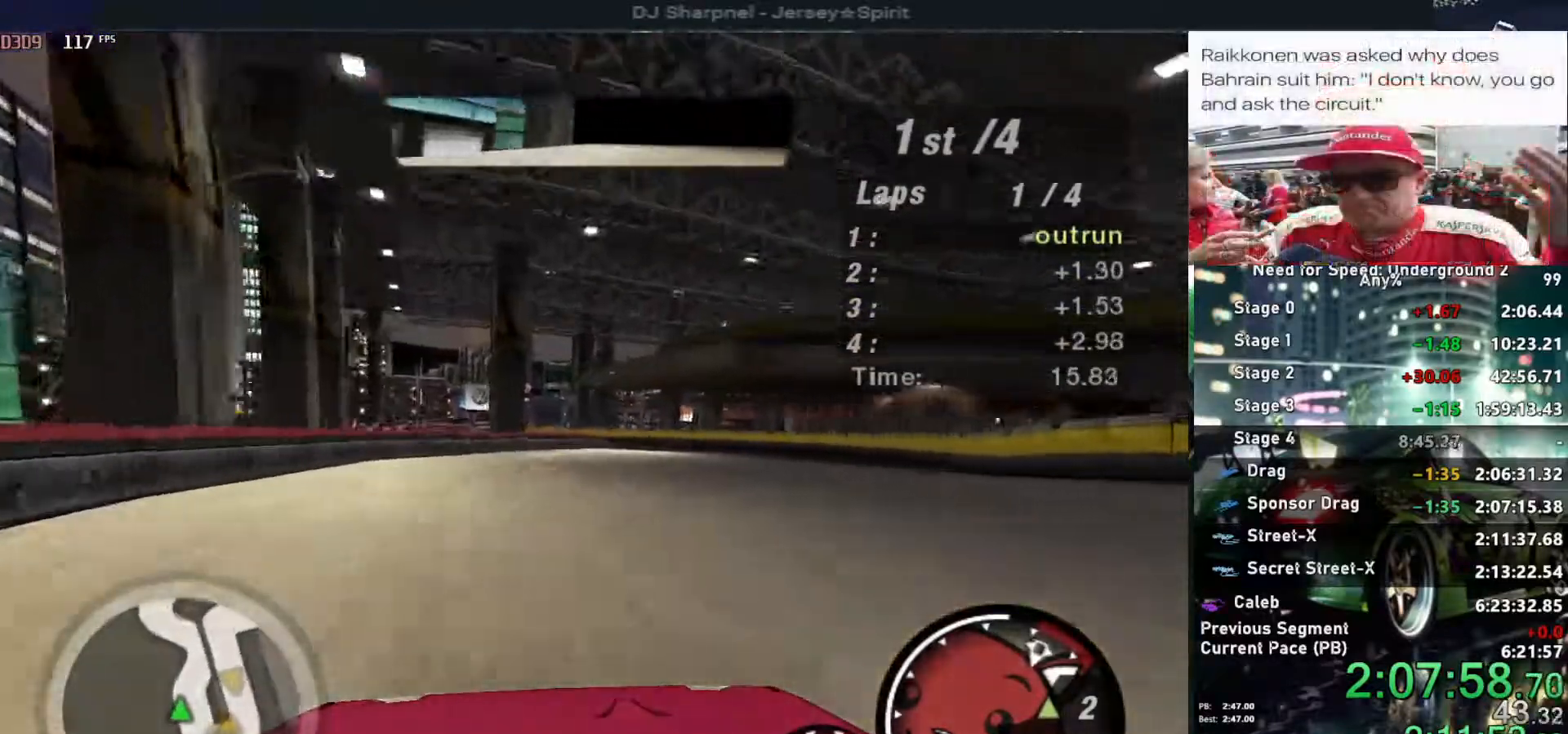
Gameplay with keyboard; each line is a JSON object with the keys held at the frame after it. "events" lists presses ("down") and releases ("up") of "alt", "ctrl", "down", "escape", "left", "r", "return", "right", "shift", "space", "super", "t", "tab", "u" and "up" between this image and that frame as [ms after this image, input, new state], when the widget could be followed in between. No other keys are recorded. Mouse input is not recorded.
{"keys": ["left", "up"], "events": [[167, "right", "up"], [384, "left", "down"], [384, "shift", "down"], [484, "shift", "up"]]}
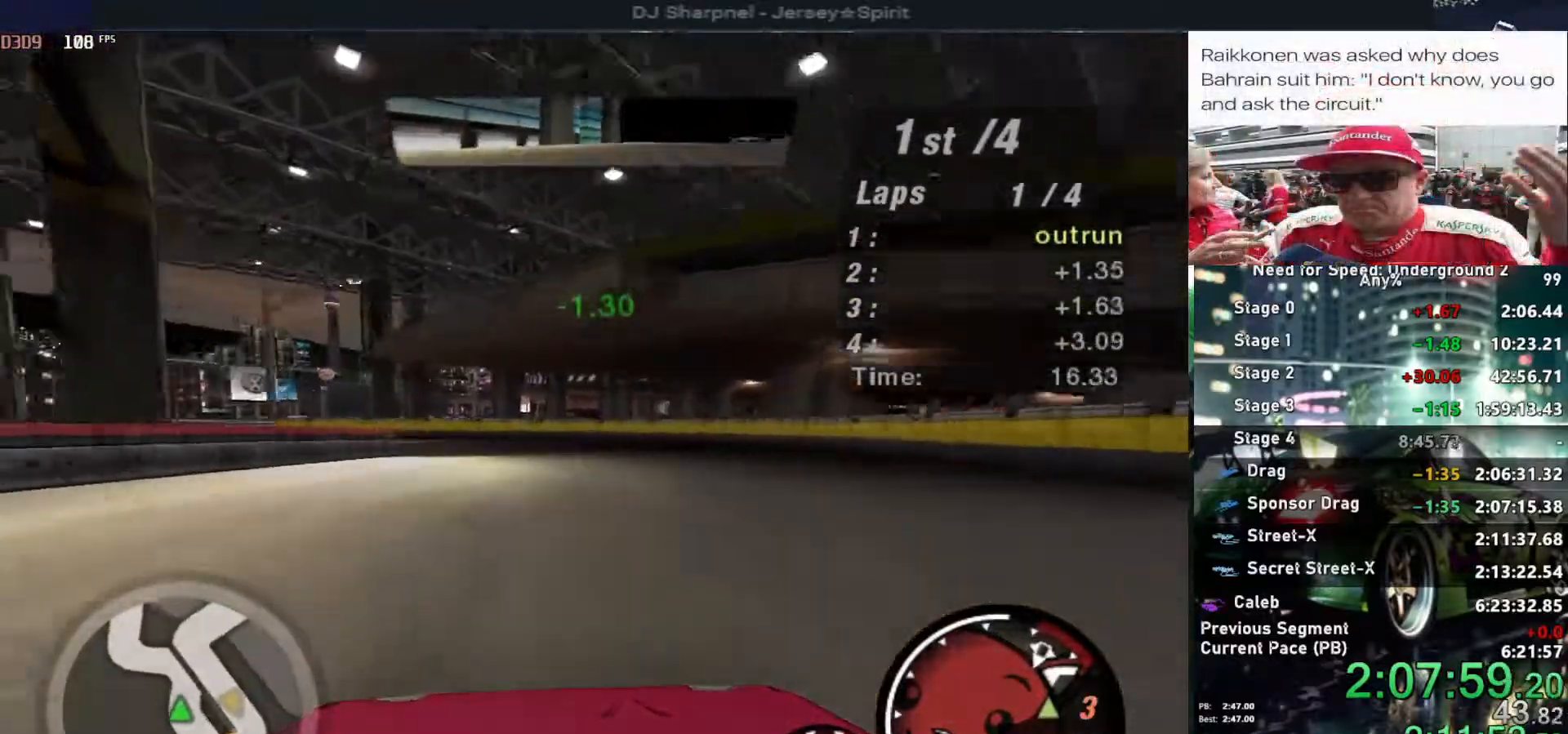
{"keys": ["left", "up"], "events": [[34, "left", "up"], [234, "left", "down"]]}
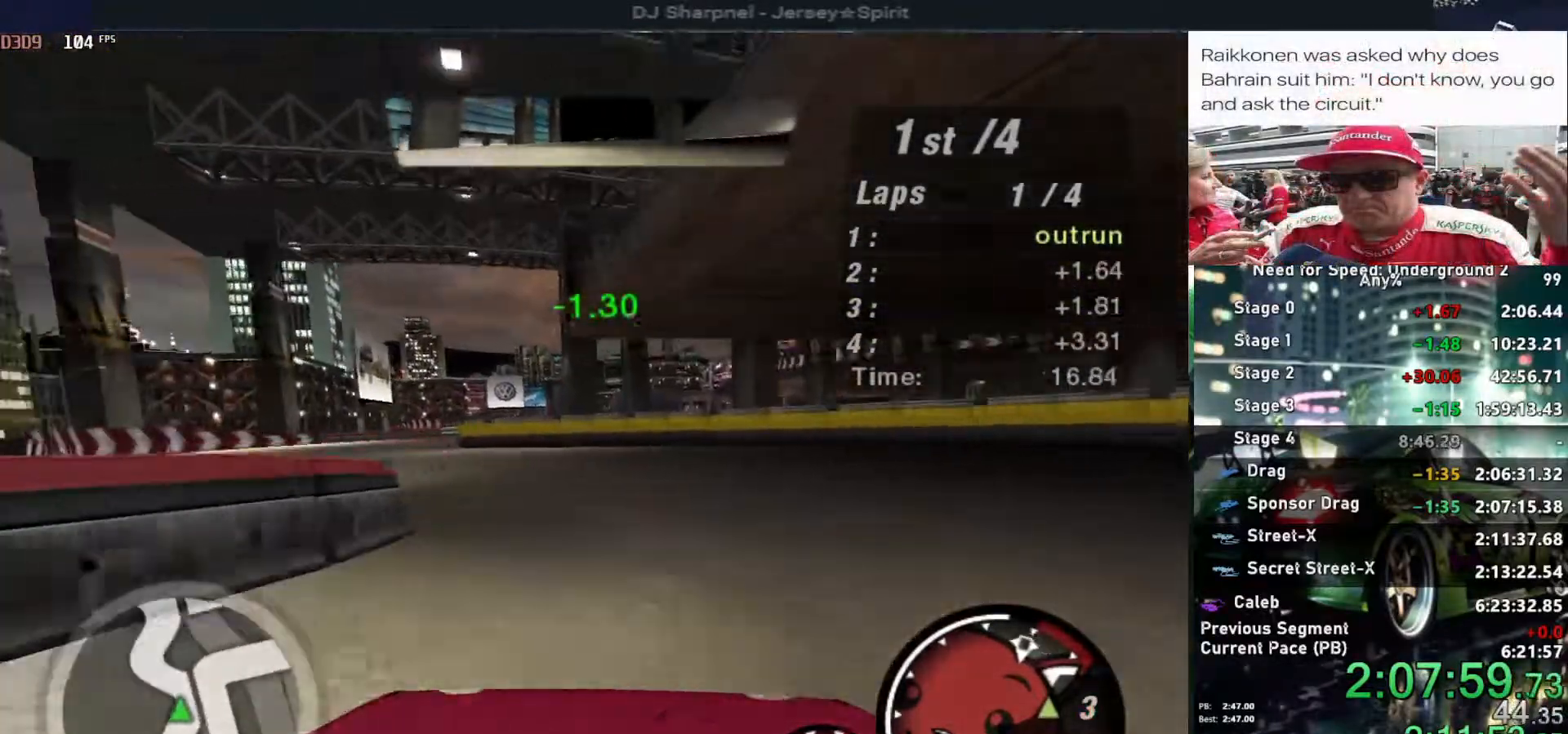
{"keys": ["up"], "events": [[434, "left", "up"]]}
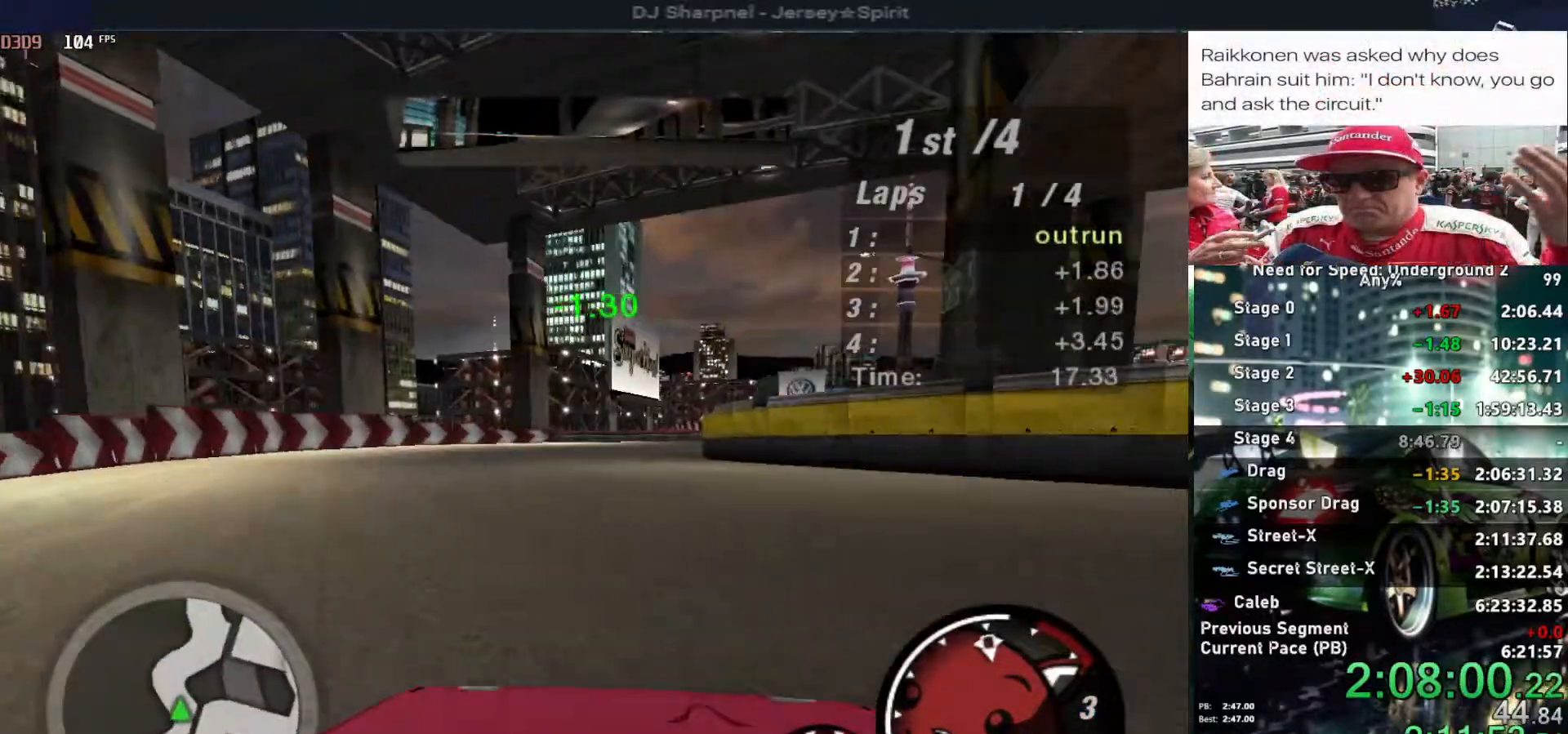
{"keys": ["right", "up"], "events": [[117, "right", "down"], [350, "right", "up"], [384, "right", "down"]]}
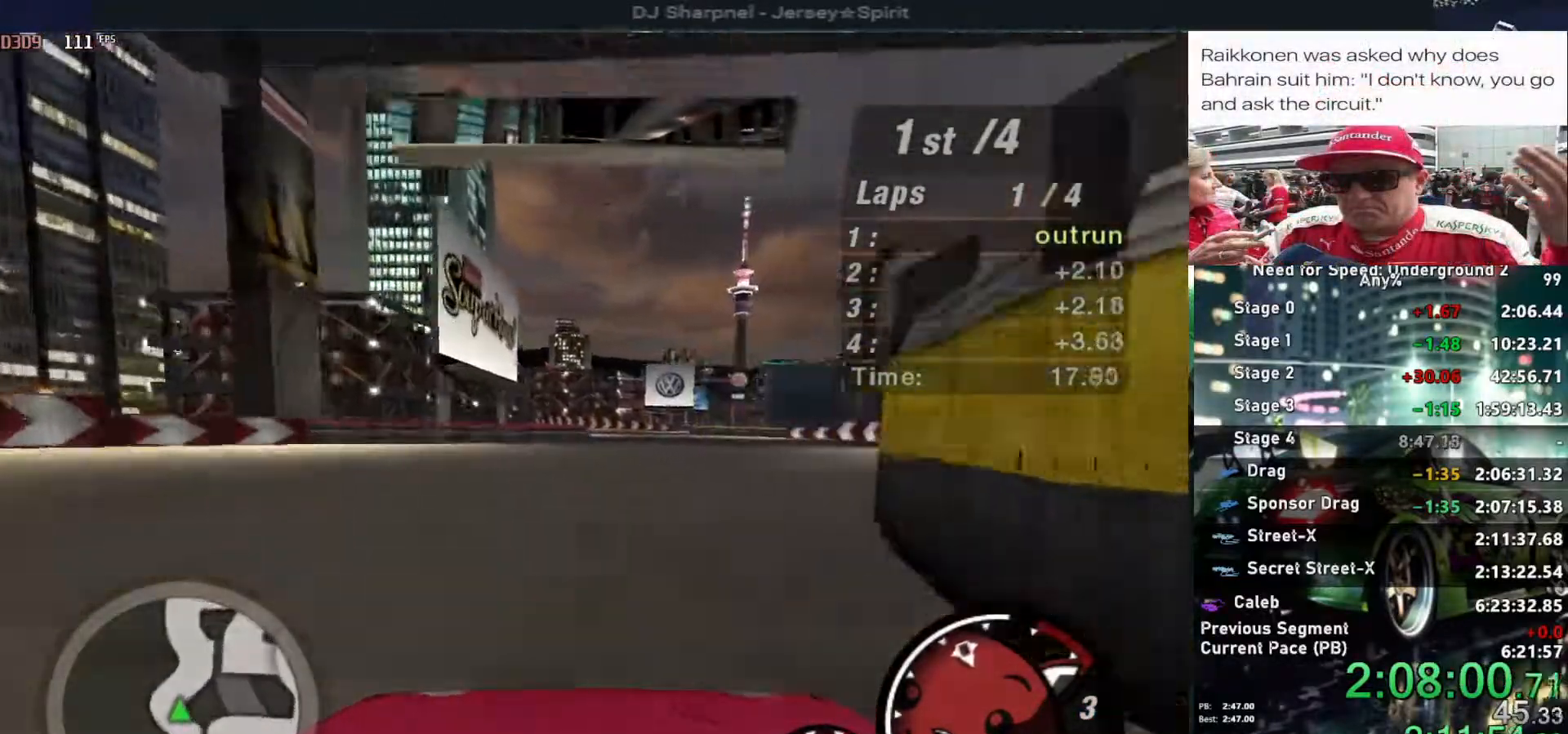
{"keys": ["up"], "events": [[34, "right", "up"], [250, "left", "down"], [300, "left", "up"]]}
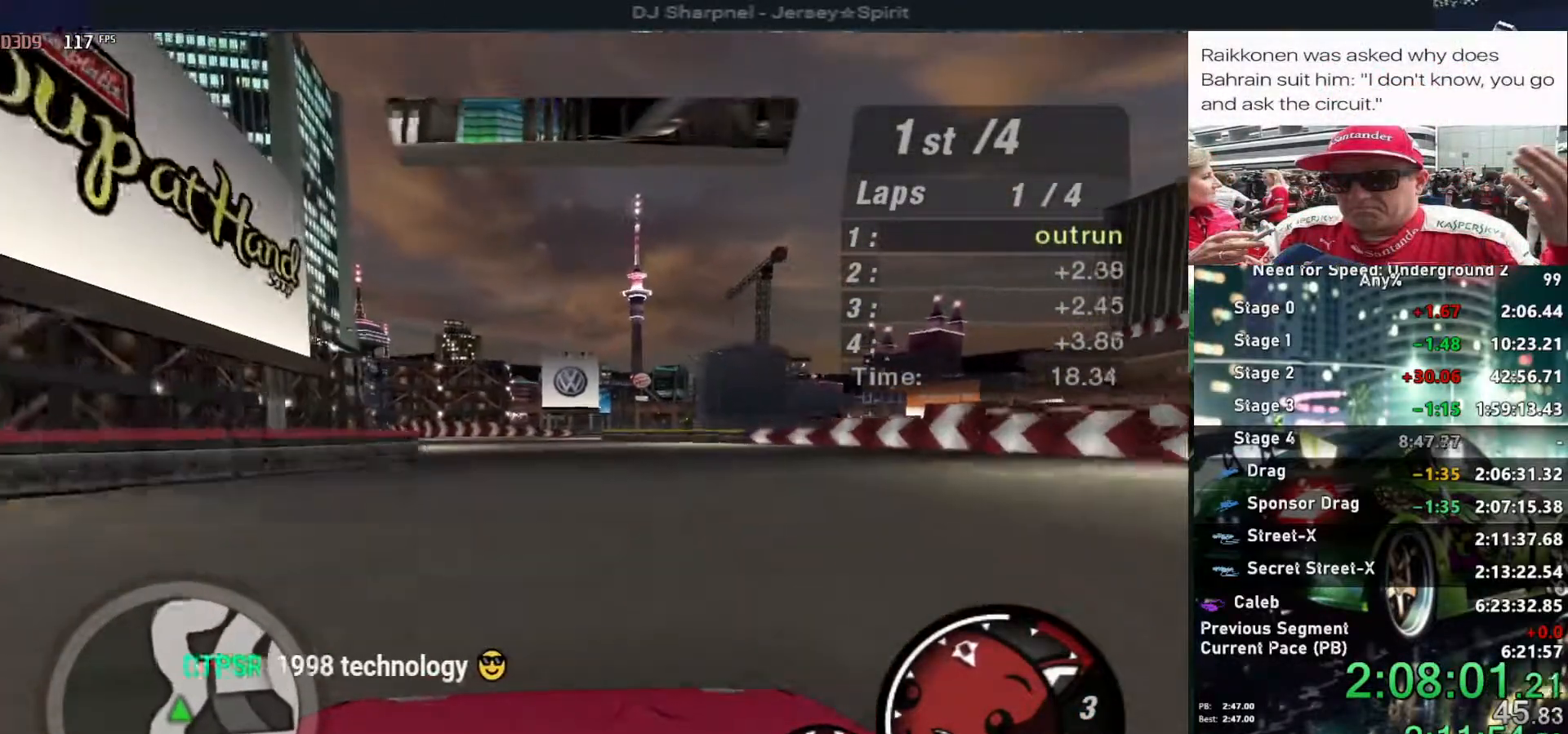
{"keys": ["up"], "events": []}
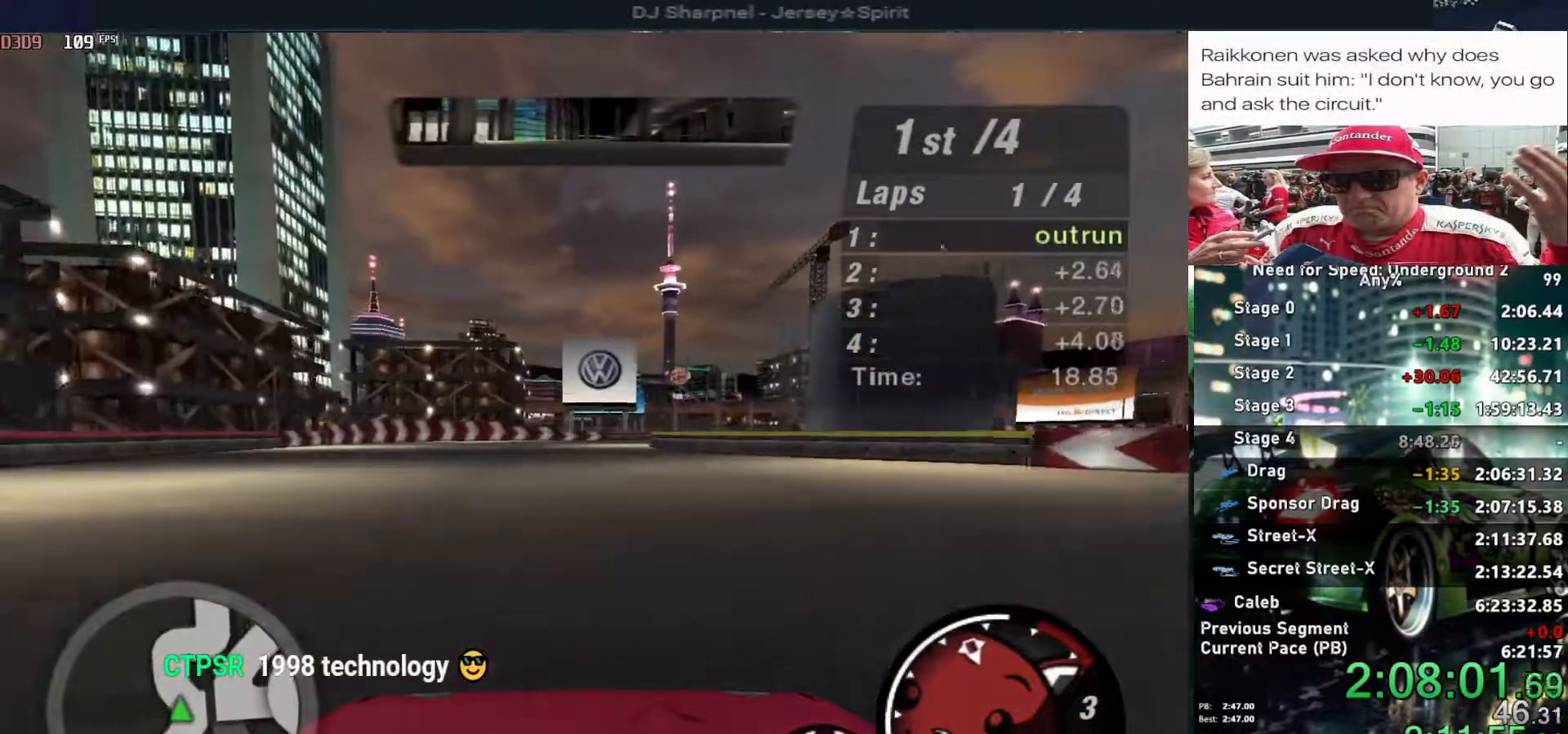
{"keys": ["right", "up"], "events": [[450, "right", "down"]]}
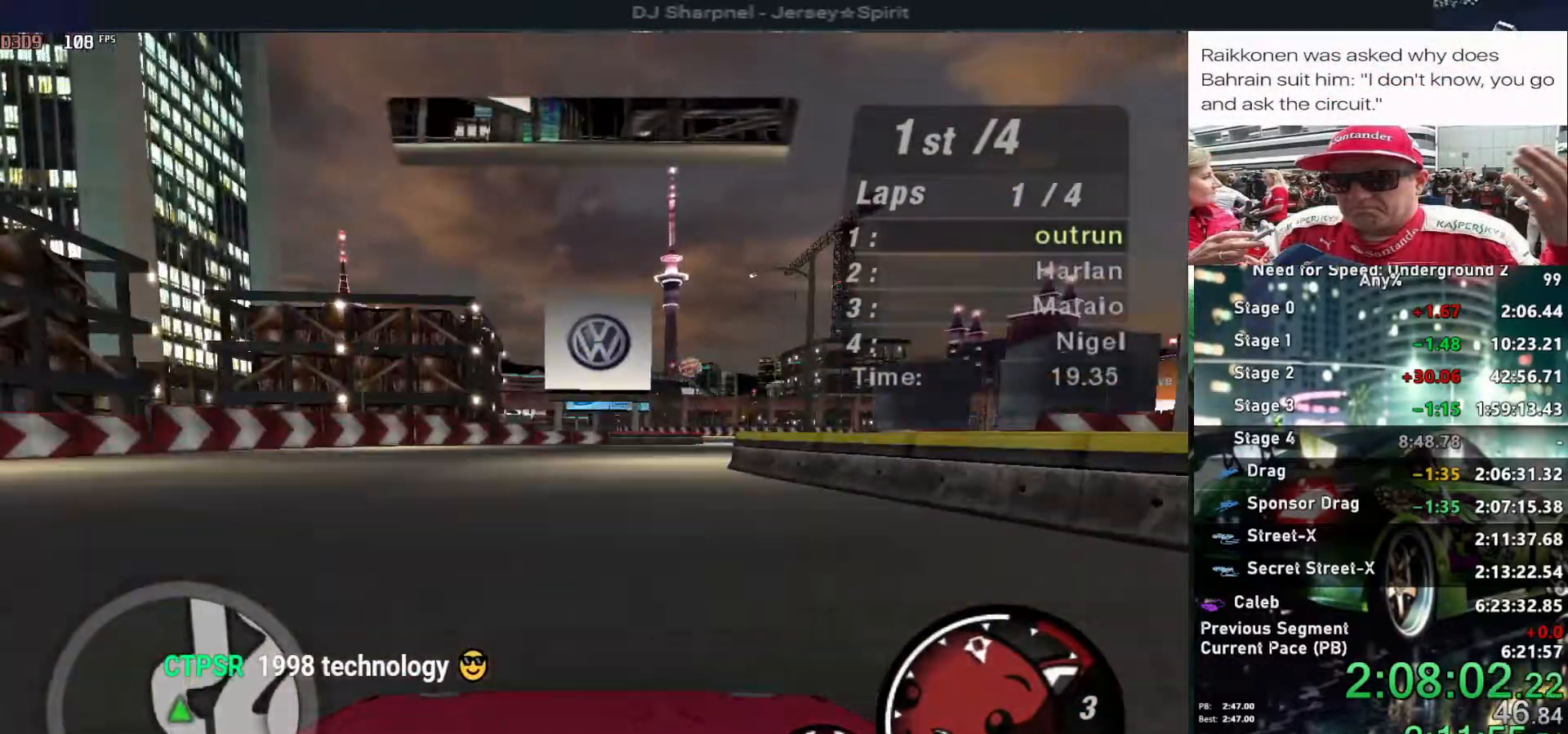
{"keys": ["up"], "events": [[34, "right", "up"], [167, "right", "down"], [450, "right", "up"]]}
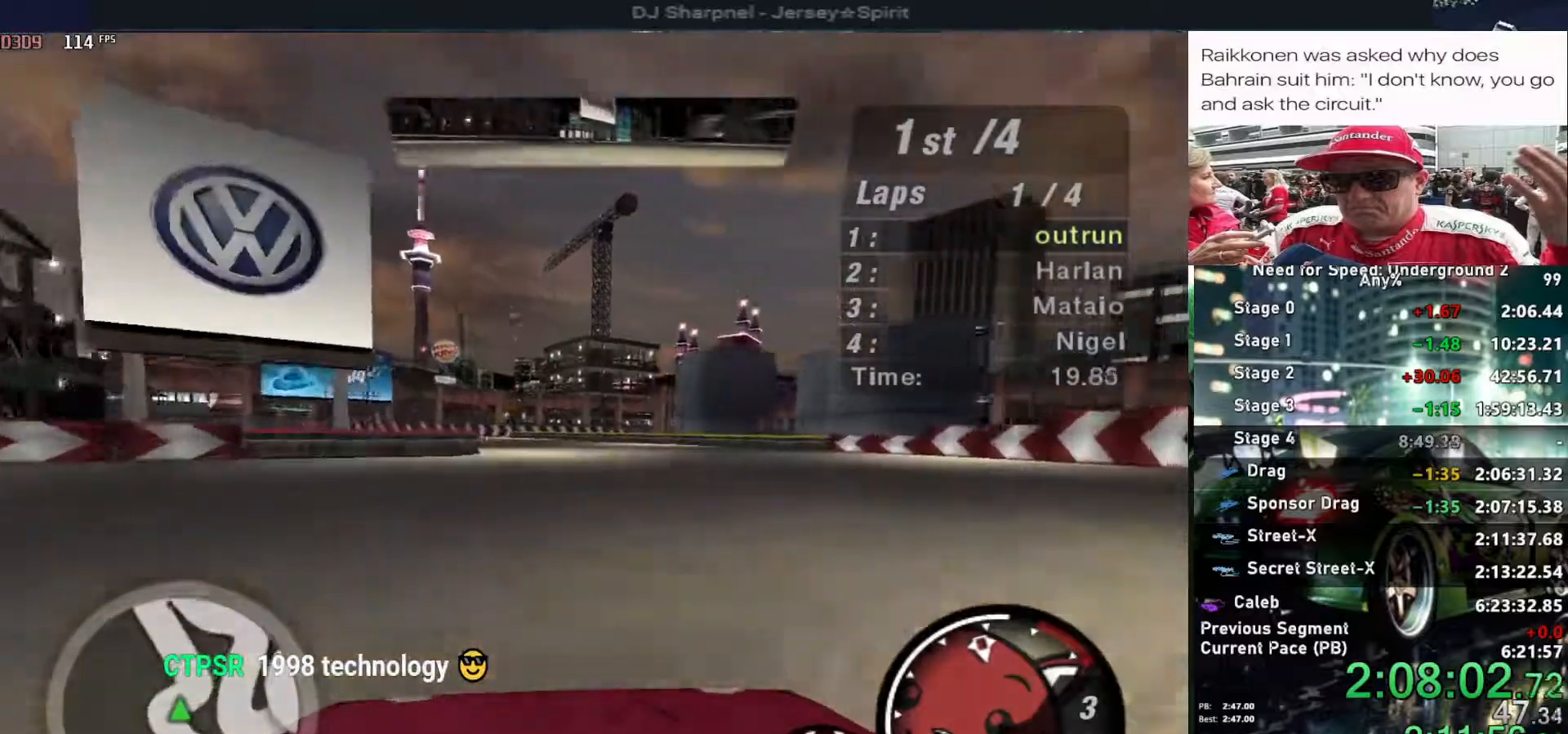
{"keys": ["up"], "events": [[100, "left", "down"], [467, "left", "up"]]}
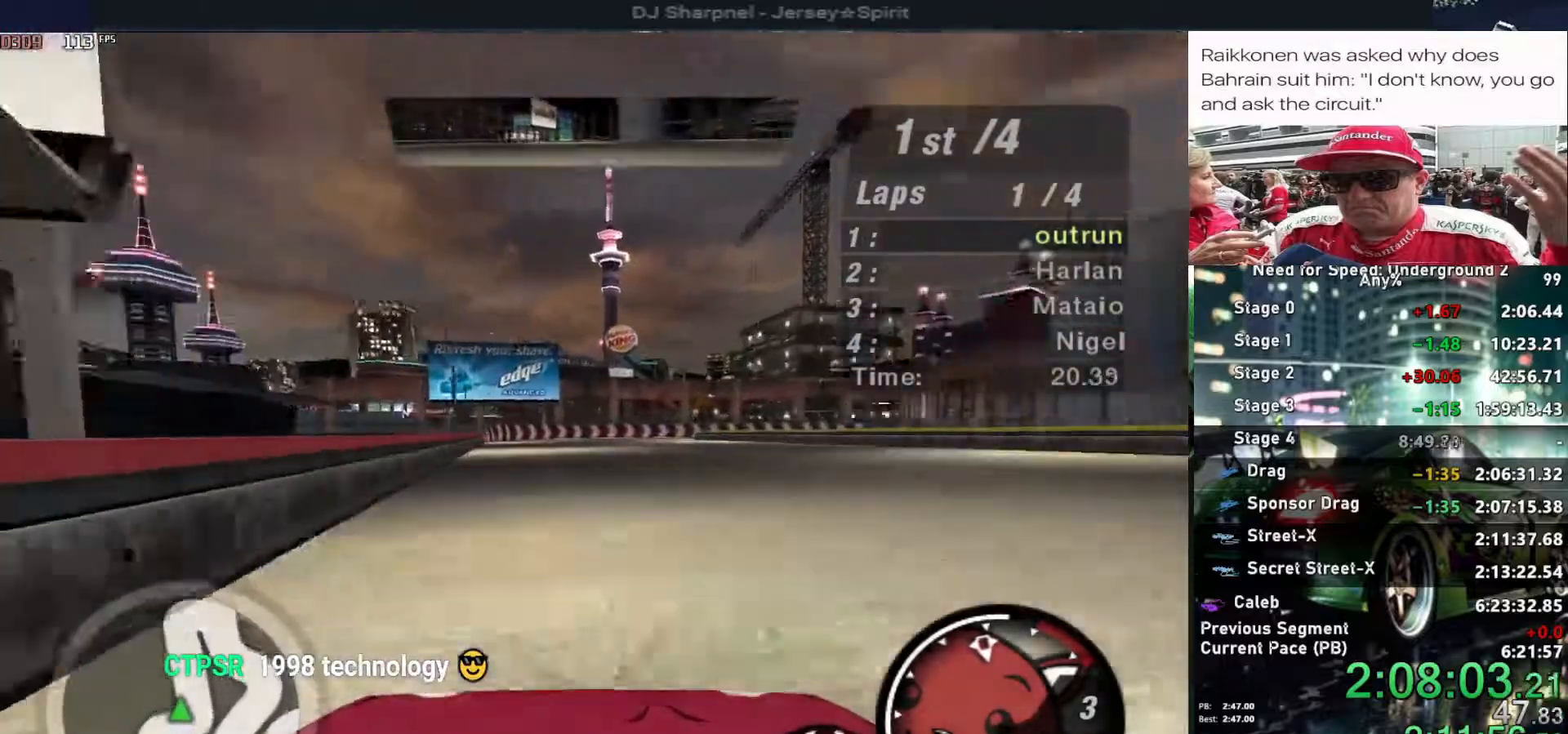
{"keys": ["up"], "events": [[117, "left", "down"], [217, "left", "up"]]}
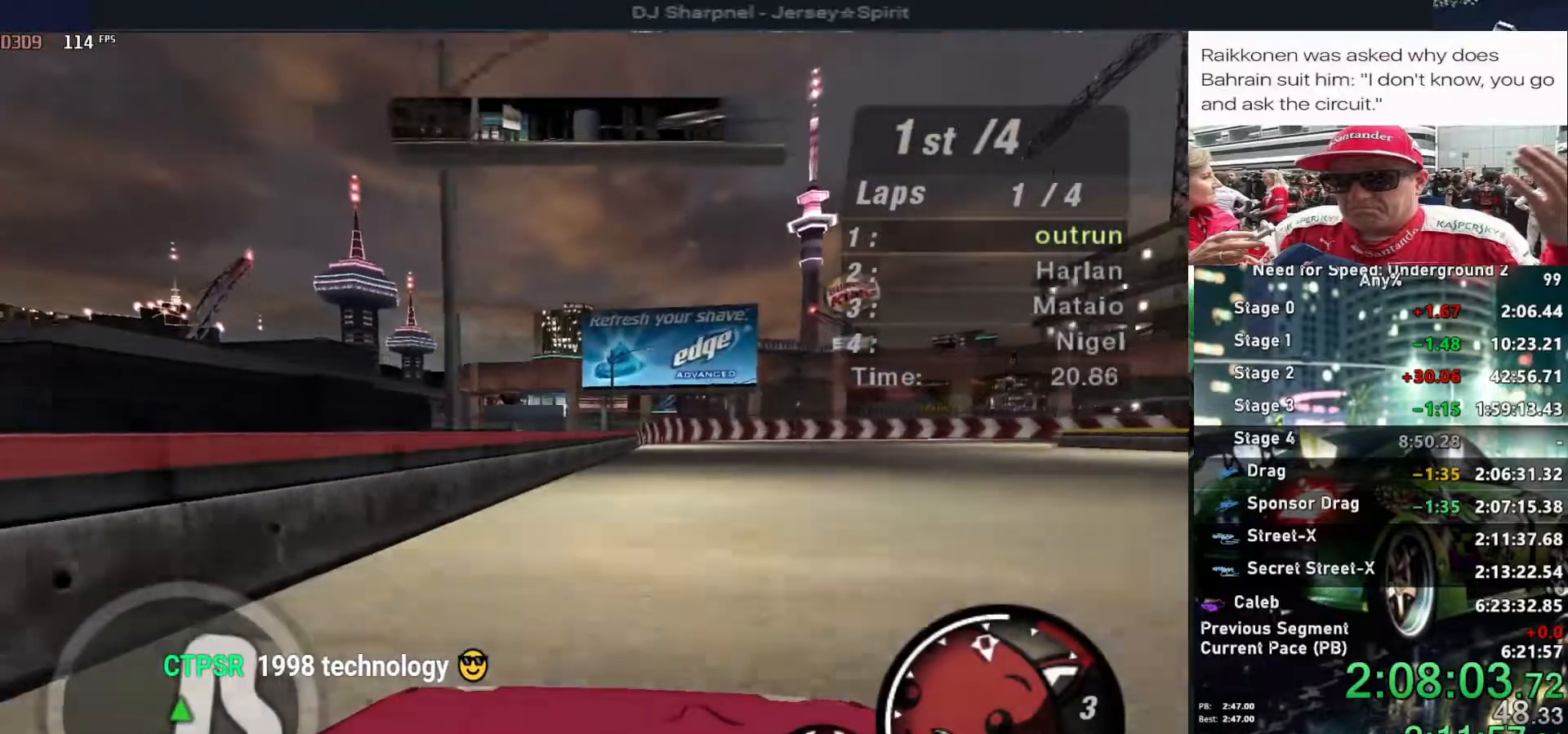
{"keys": ["up"], "events": [[167, "right", "down"], [217, "right", "up"], [467, "left", "down"], [500, "left", "up"]]}
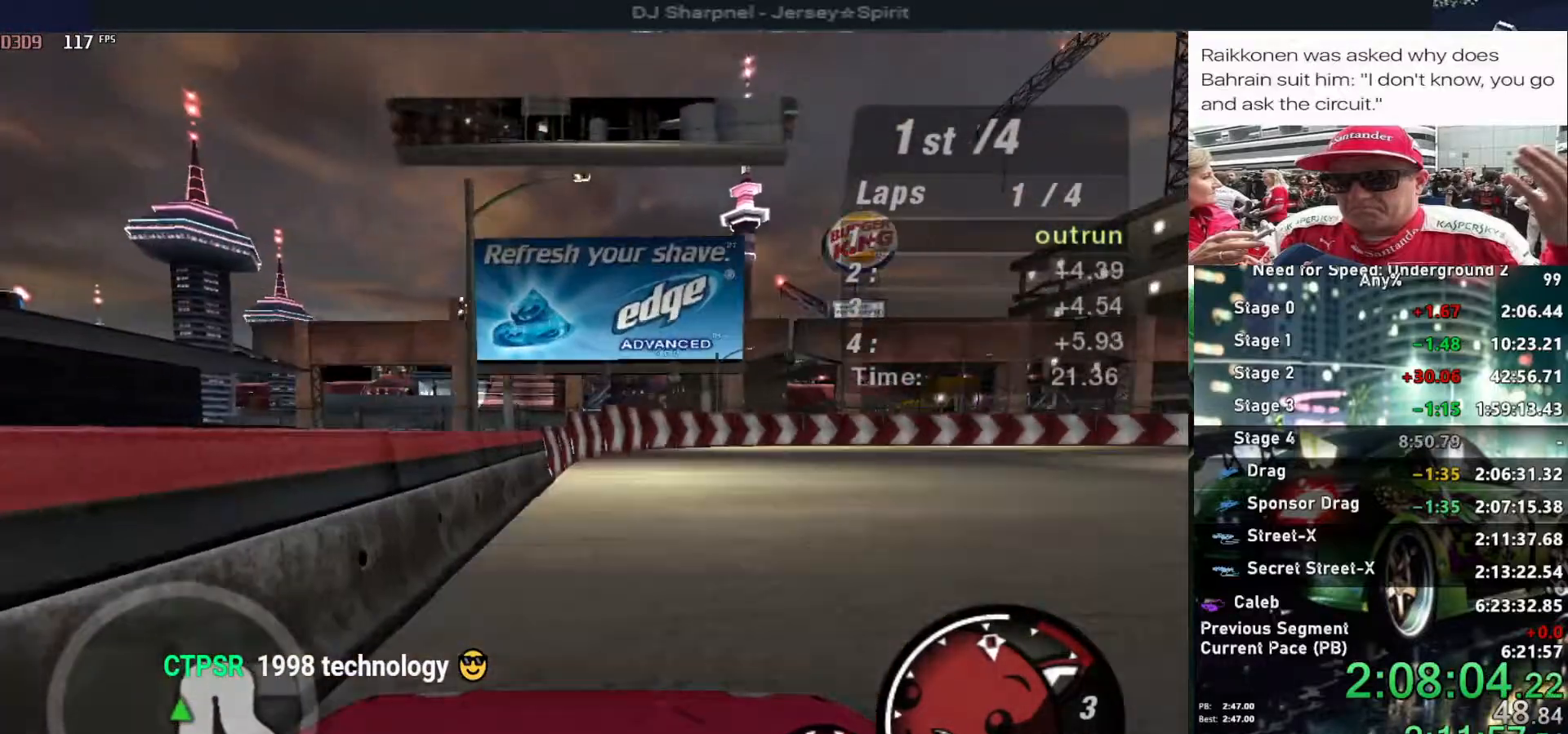
{"keys": ["right", "up"], "events": [[184, "right", "down"]]}
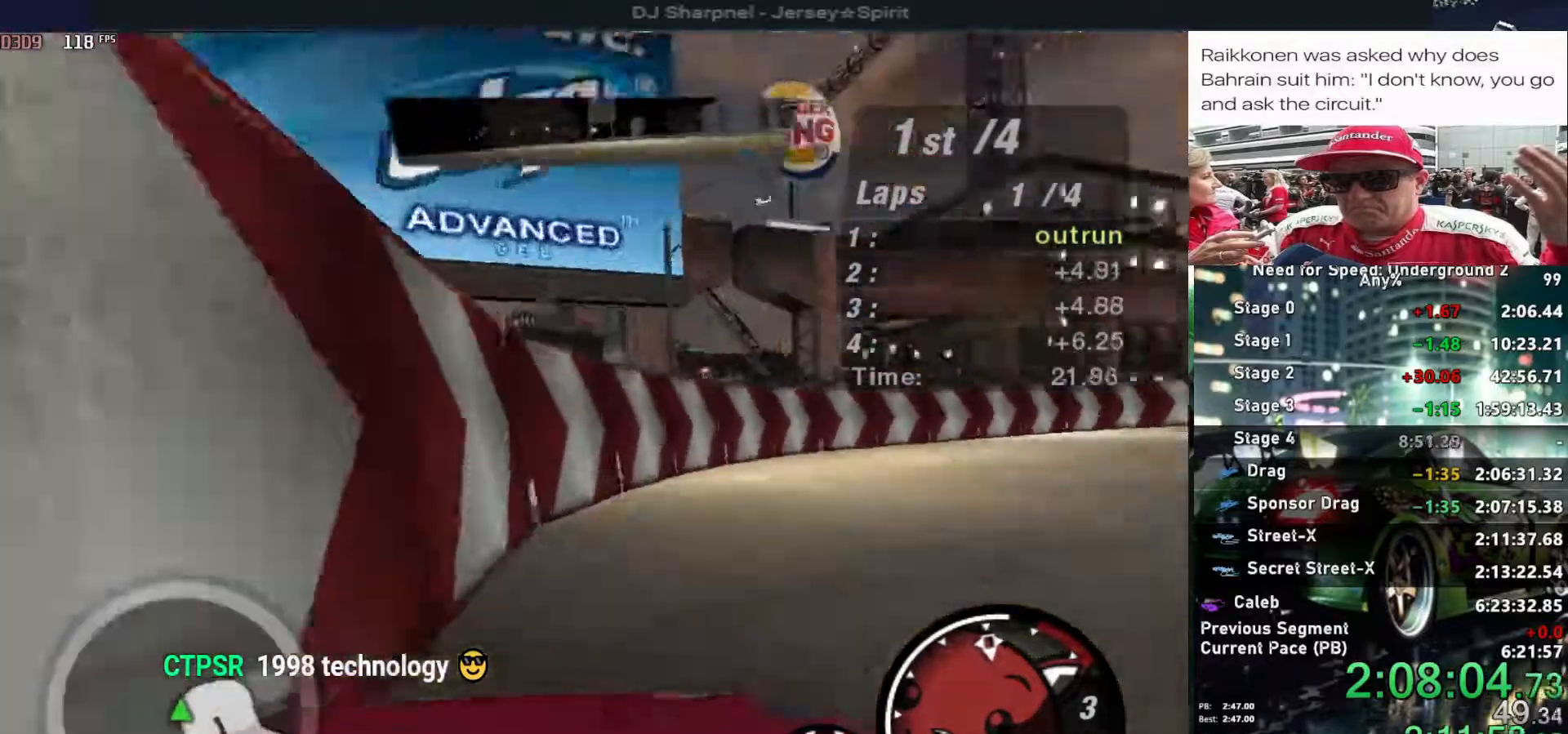
{"keys": ["right", "up"], "events": [[350, "ctrl", "down"], [434, "ctrl", "up"]]}
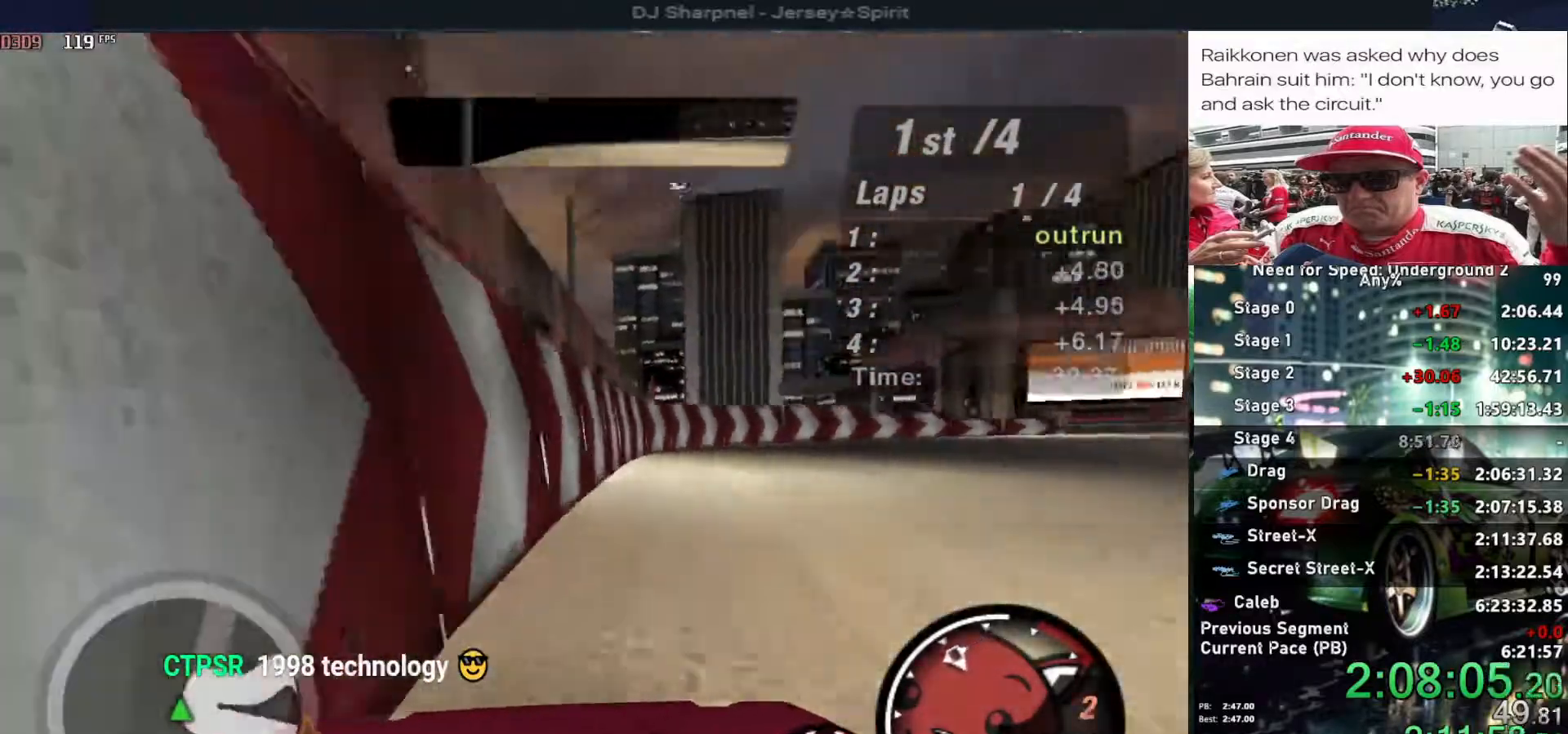
{"keys": ["right", "up"], "events": [[134, "up", "up"], [317, "up", "down"]]}
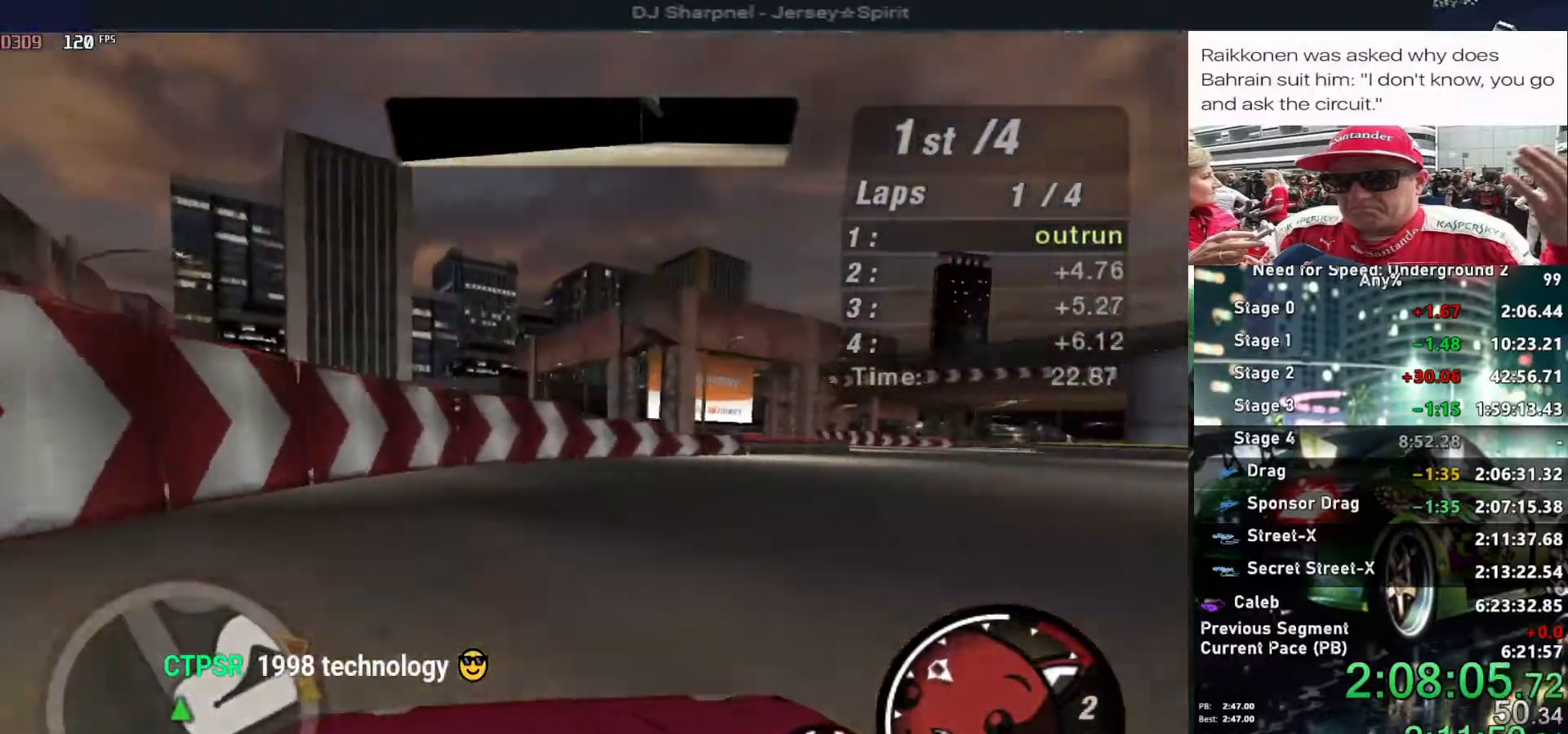
{"keys": ["right", "up"], "events": [[184, "up", "up"], [284, "up", "down"]]}
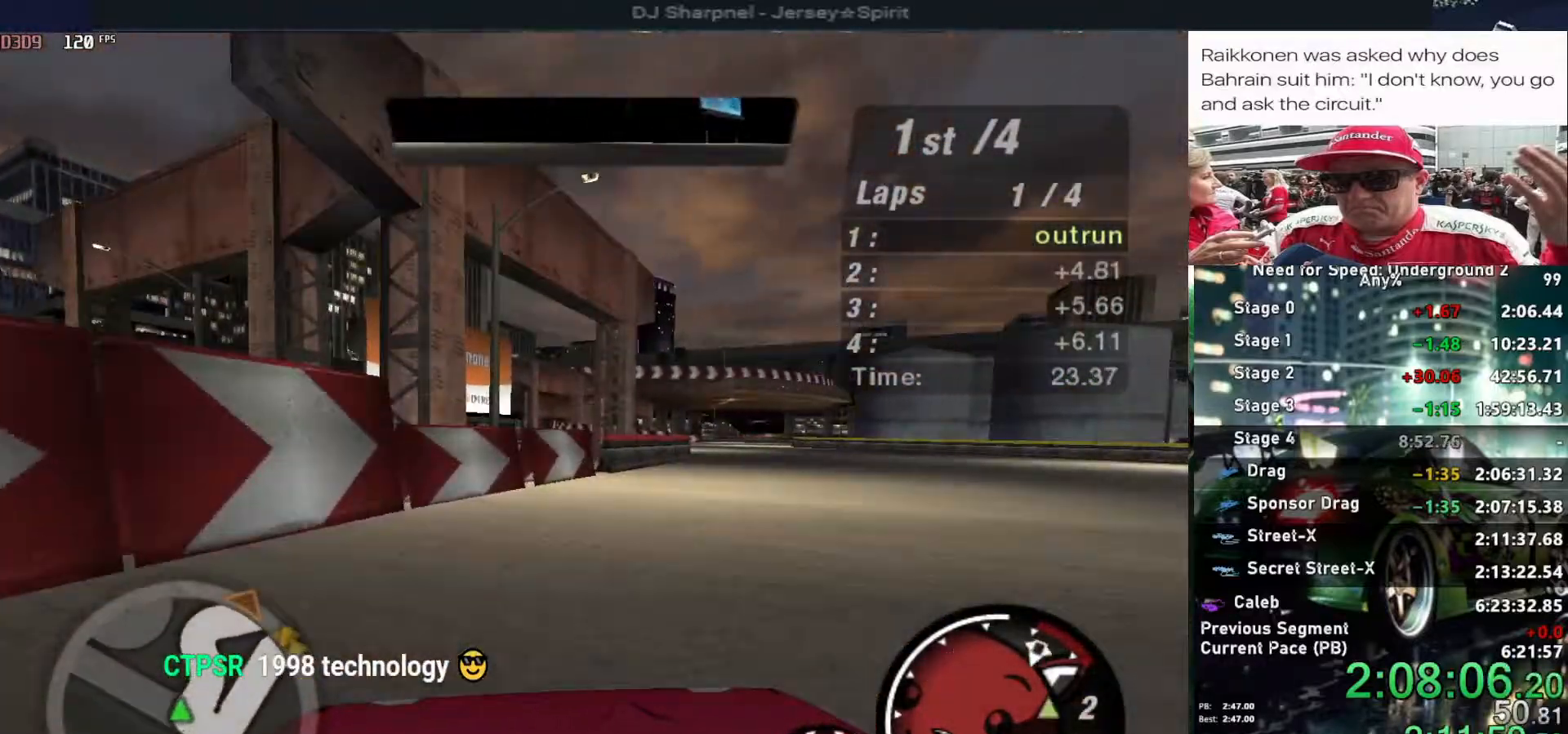
{"keys": ["left", "up"], "events": [[250, "right", "up"], [300, "left", "down"]]}
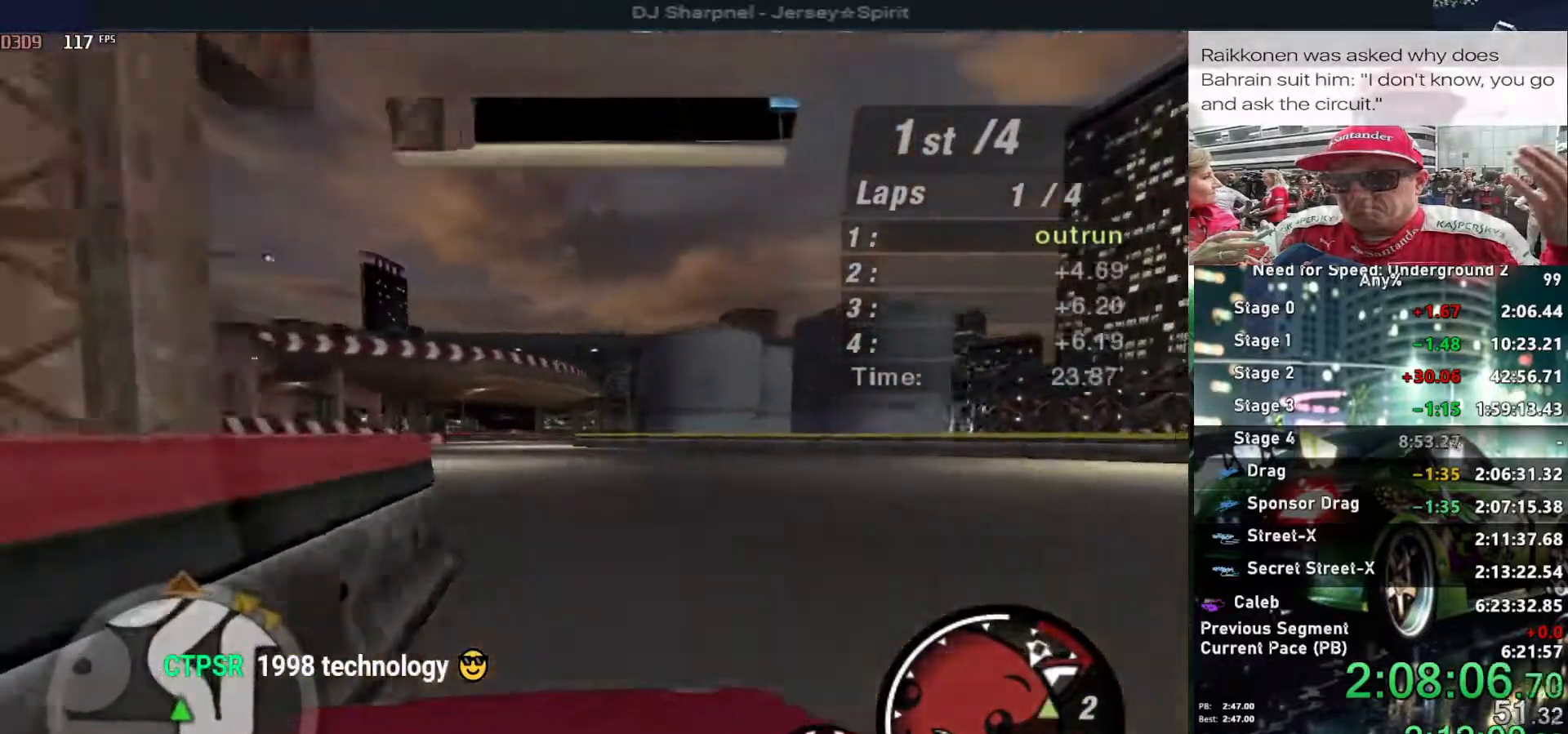
{"keys": ["right", "up"], "events": [[234, "left", "up"], [450, "right", "down"]]}
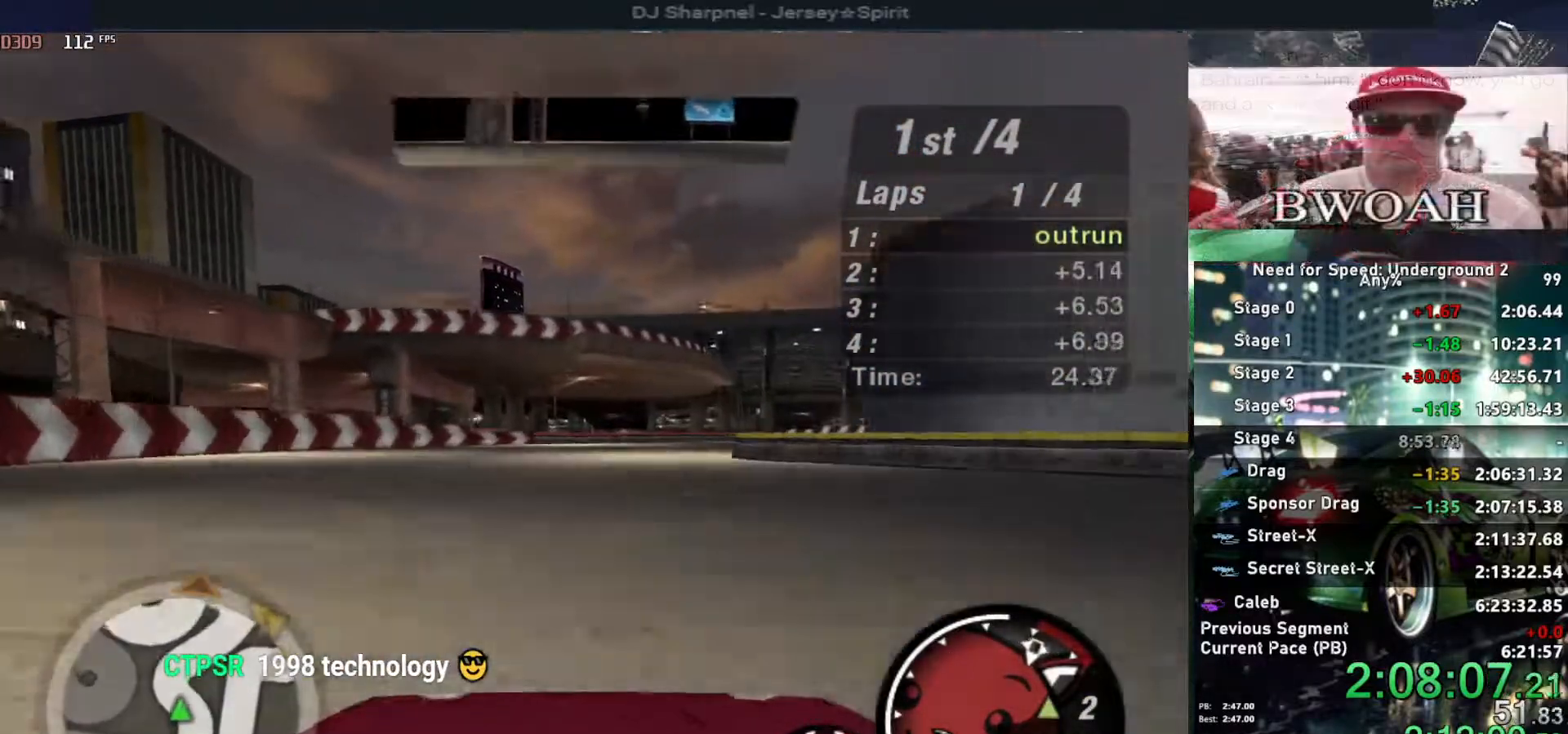
{"keys": ["right", "up"], "events": [[100, "right", "up"], [134, "right", "down"], [284, "right", "up"], [384, "left", "down"], [434, "left", "up"], [434, "right", "down"]]}
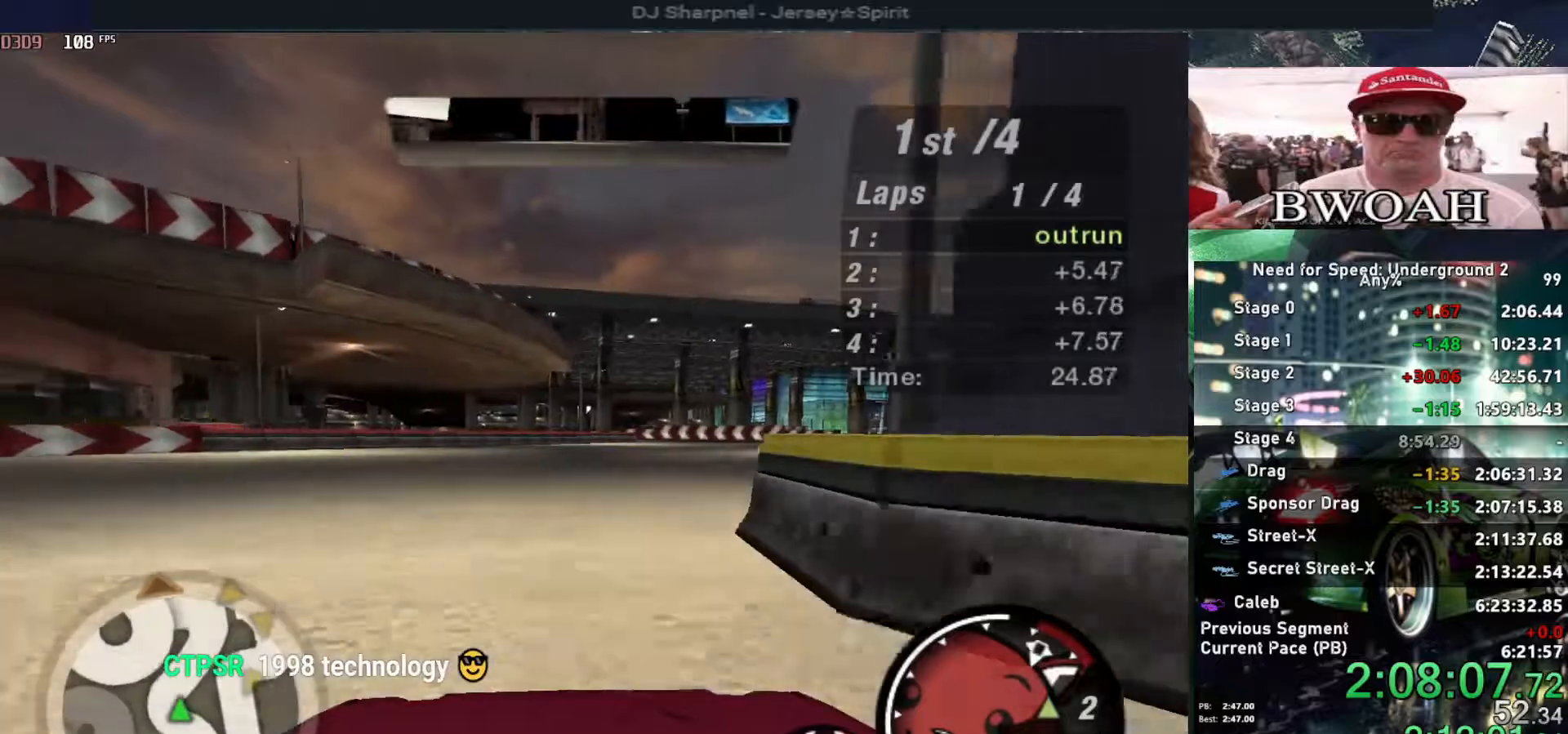
{"keys": ["right", "up"], "events": []}
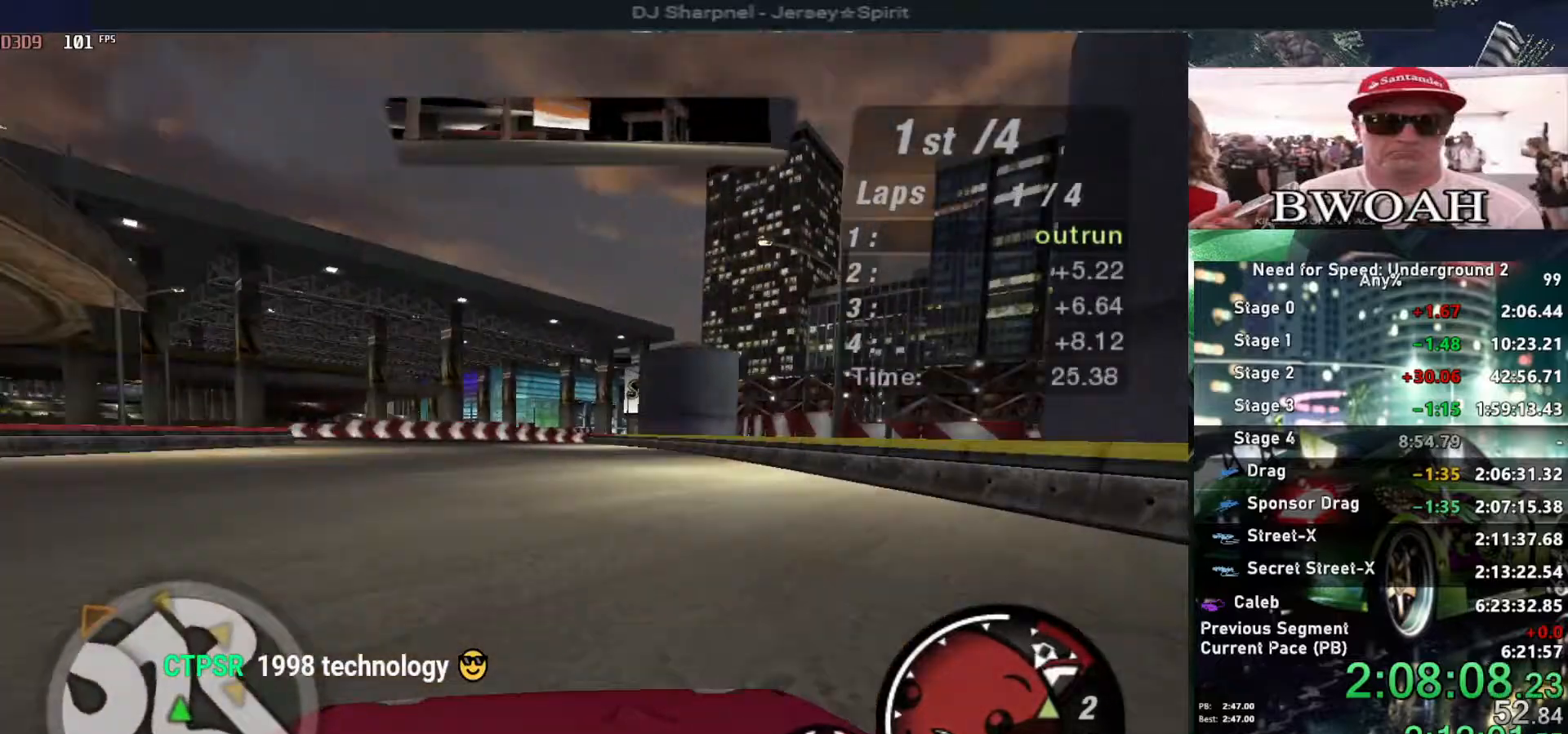
{"keys": ["down", "left"], "events": [[34, "right", "up"], [217, "left", "down"], [317, "up", "up"], [400, "down", "down"]]}
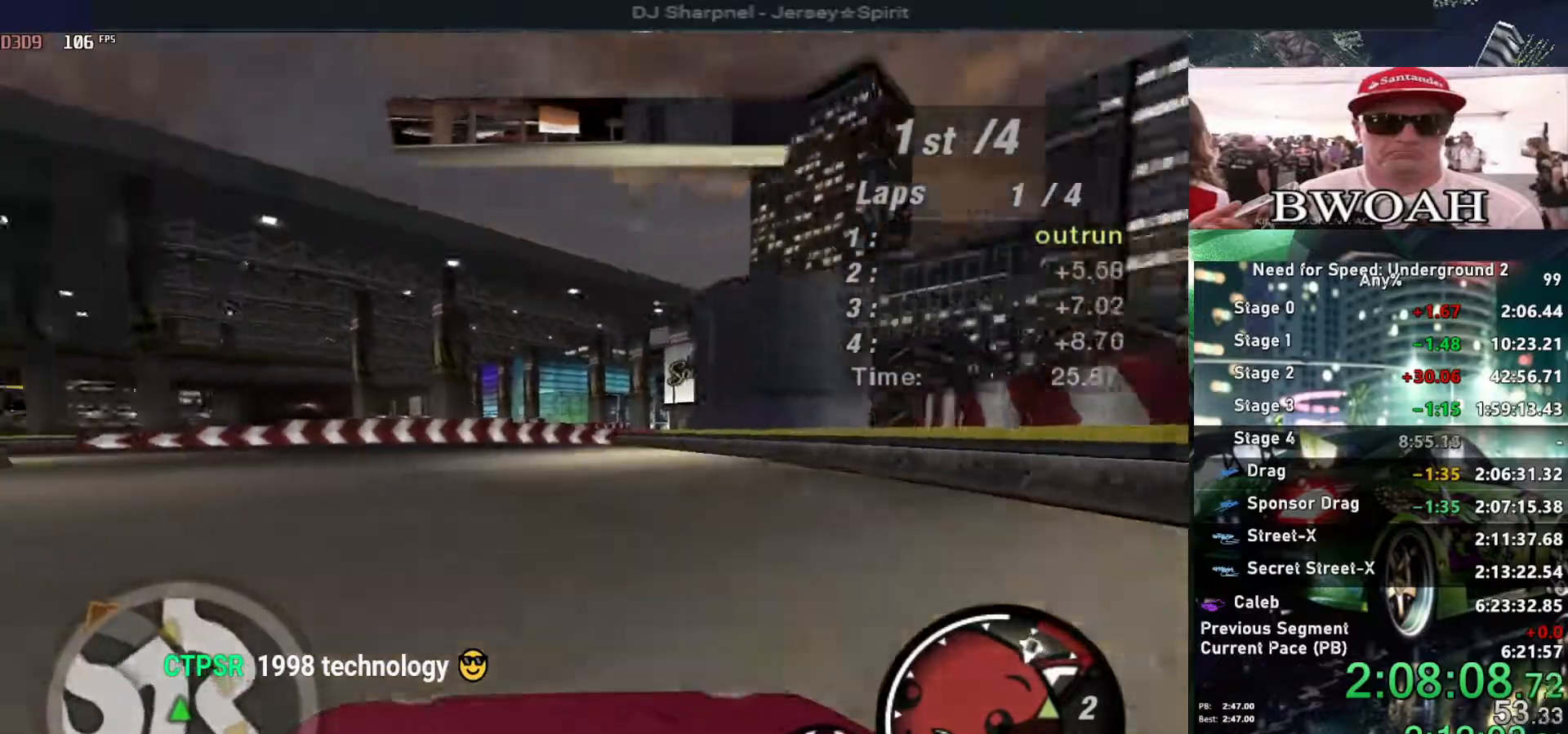
{"keys": ["left"], "events": [[134, "down", "up"]]}
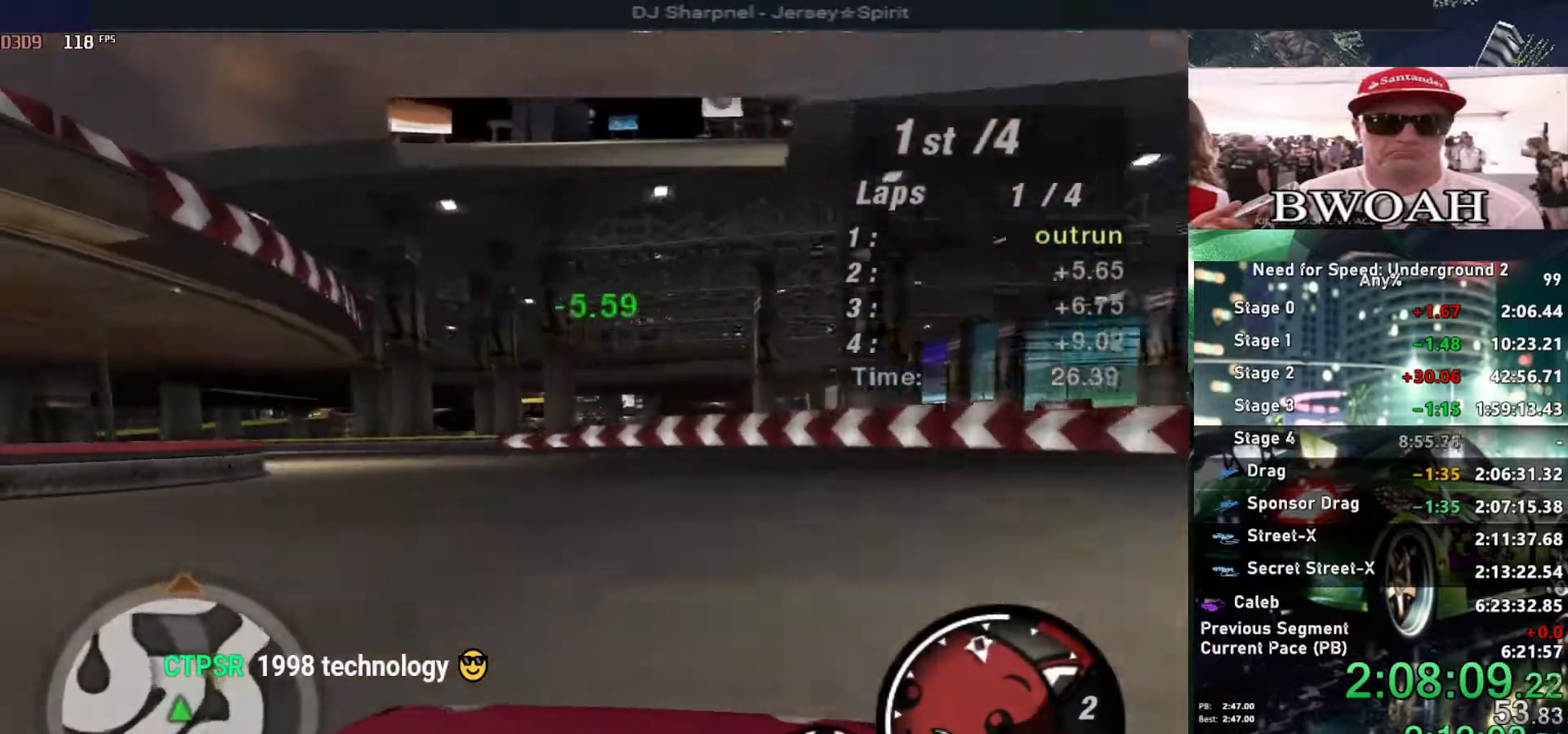
{"keys": ["left", "up"], "events": [[400, "up", "down"]]}
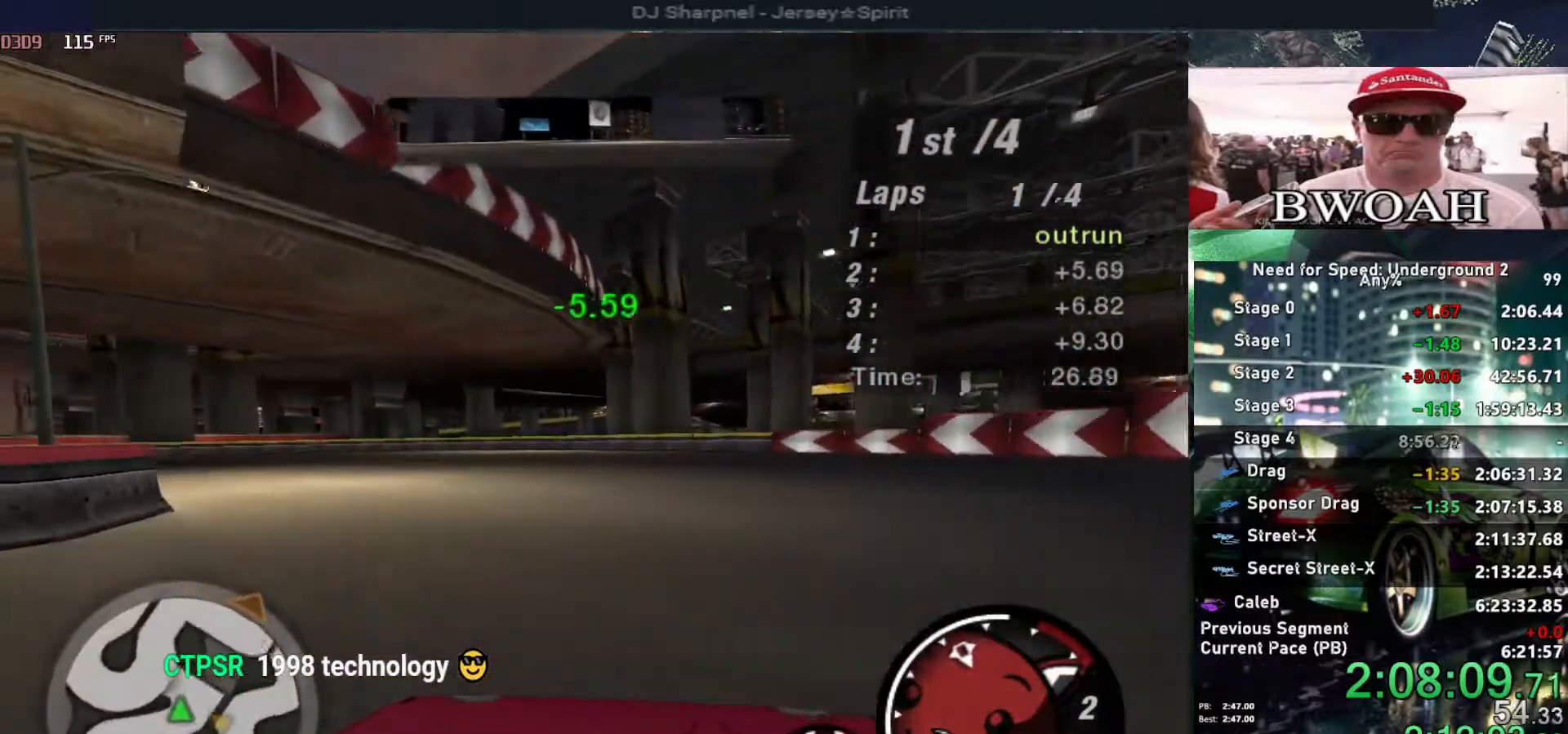
{"keys": ["left", "up"], "events": []}
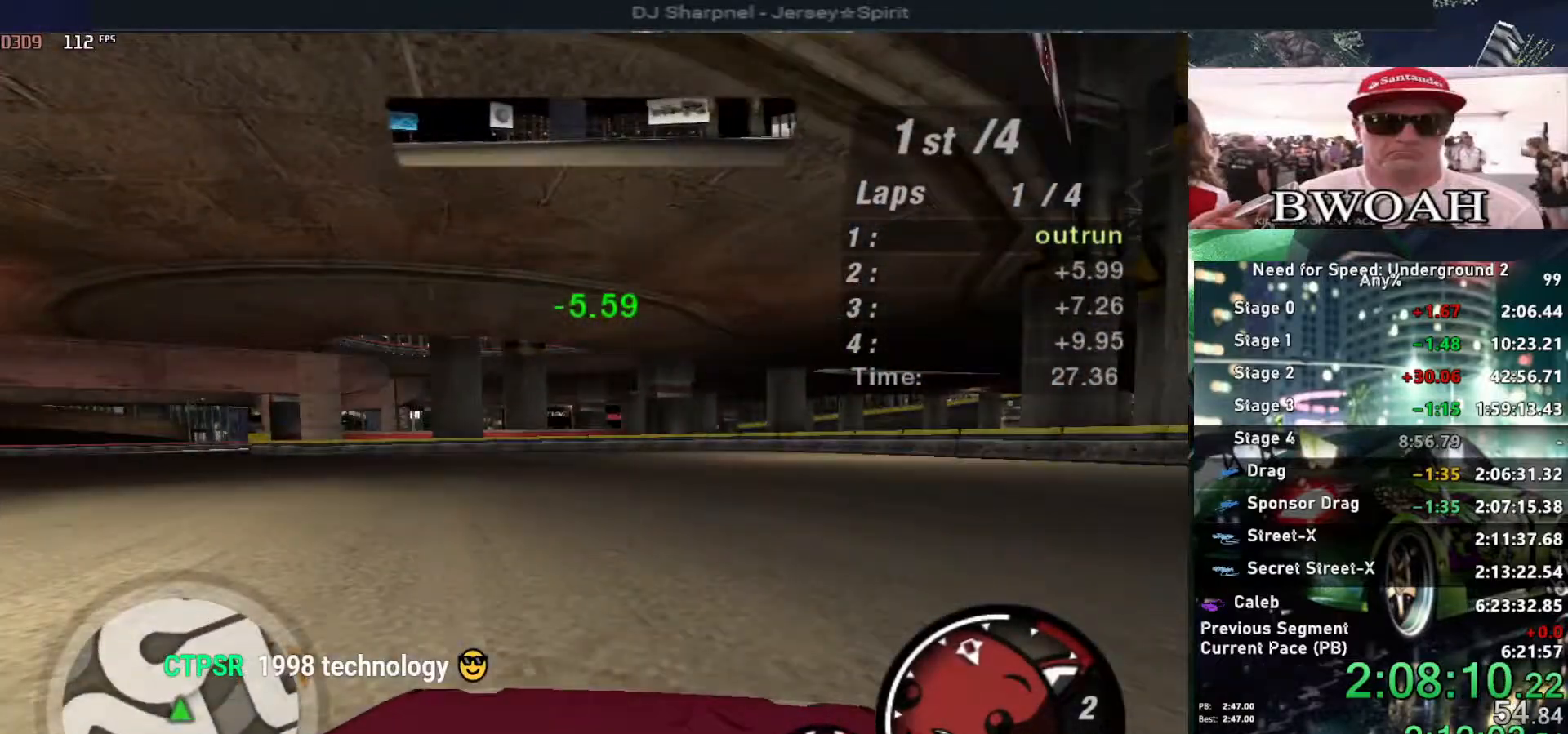
{"keys": ["left", "up"], "events": []}
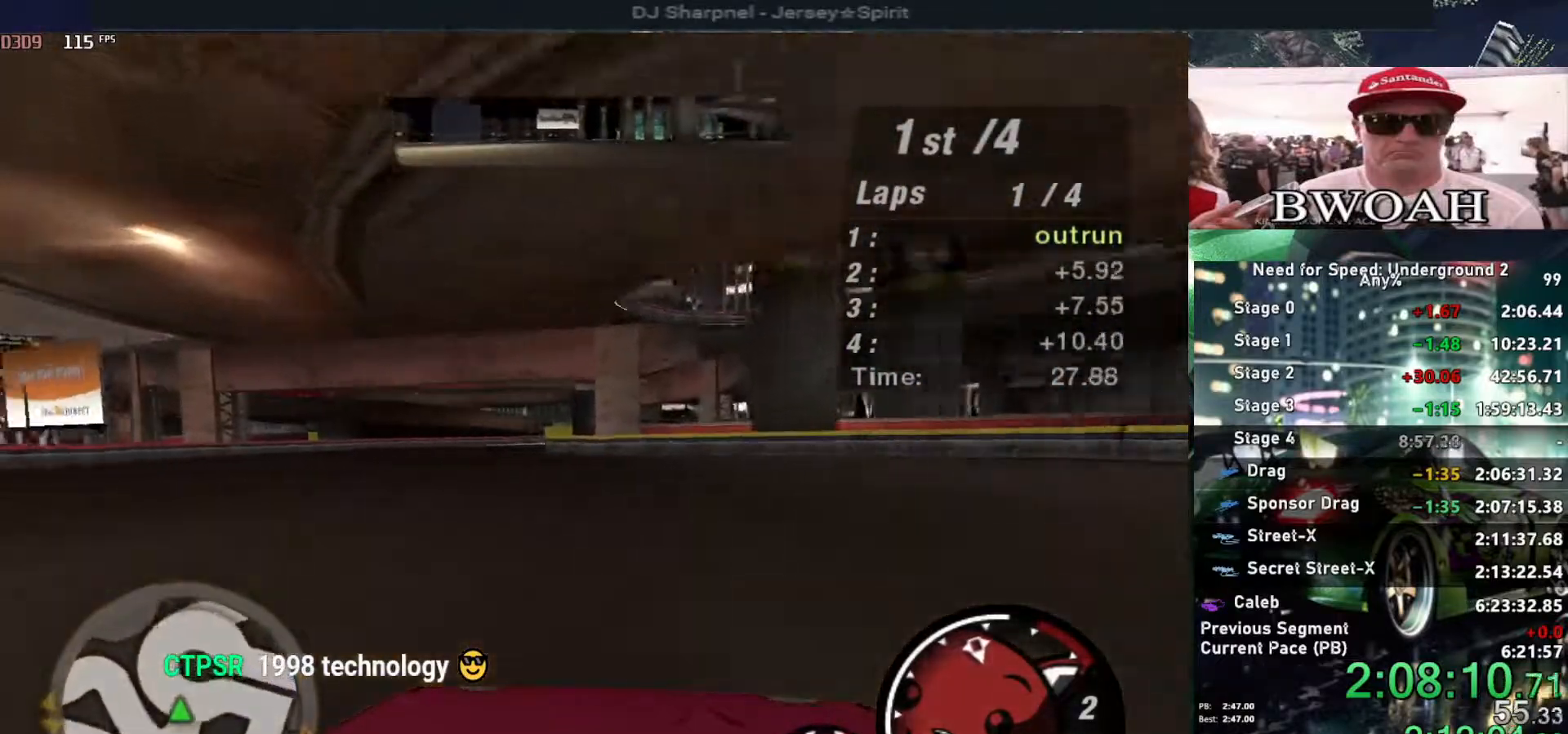
{"keys": ["up"], "events": [[17, "left", "up"], [434, "left", "down"], [484, "left", "up"]]}
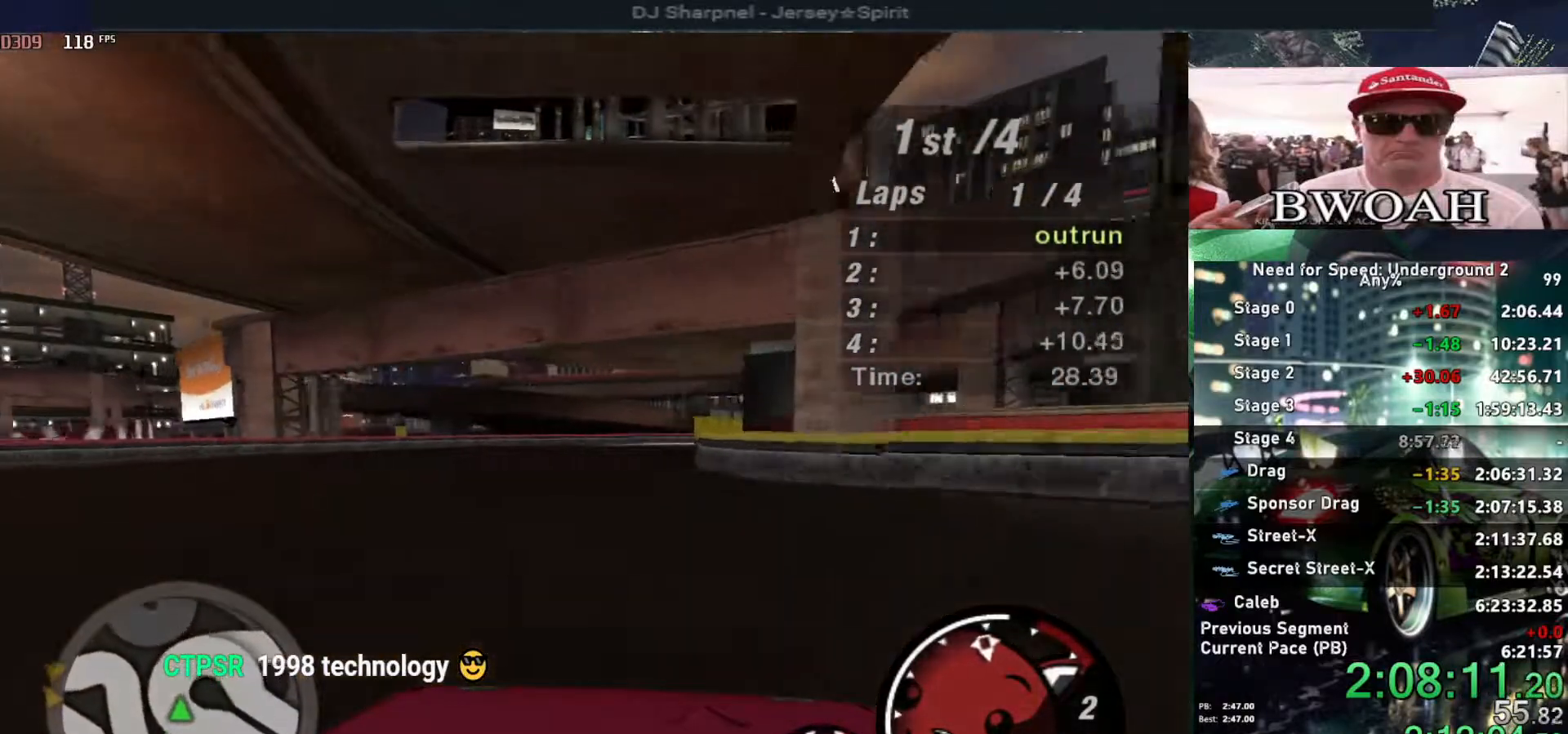
{"keys": ["right", "up"], "events": [[234, "right", "down"], [417, "right", "up"], [500, "right", "down"]]}
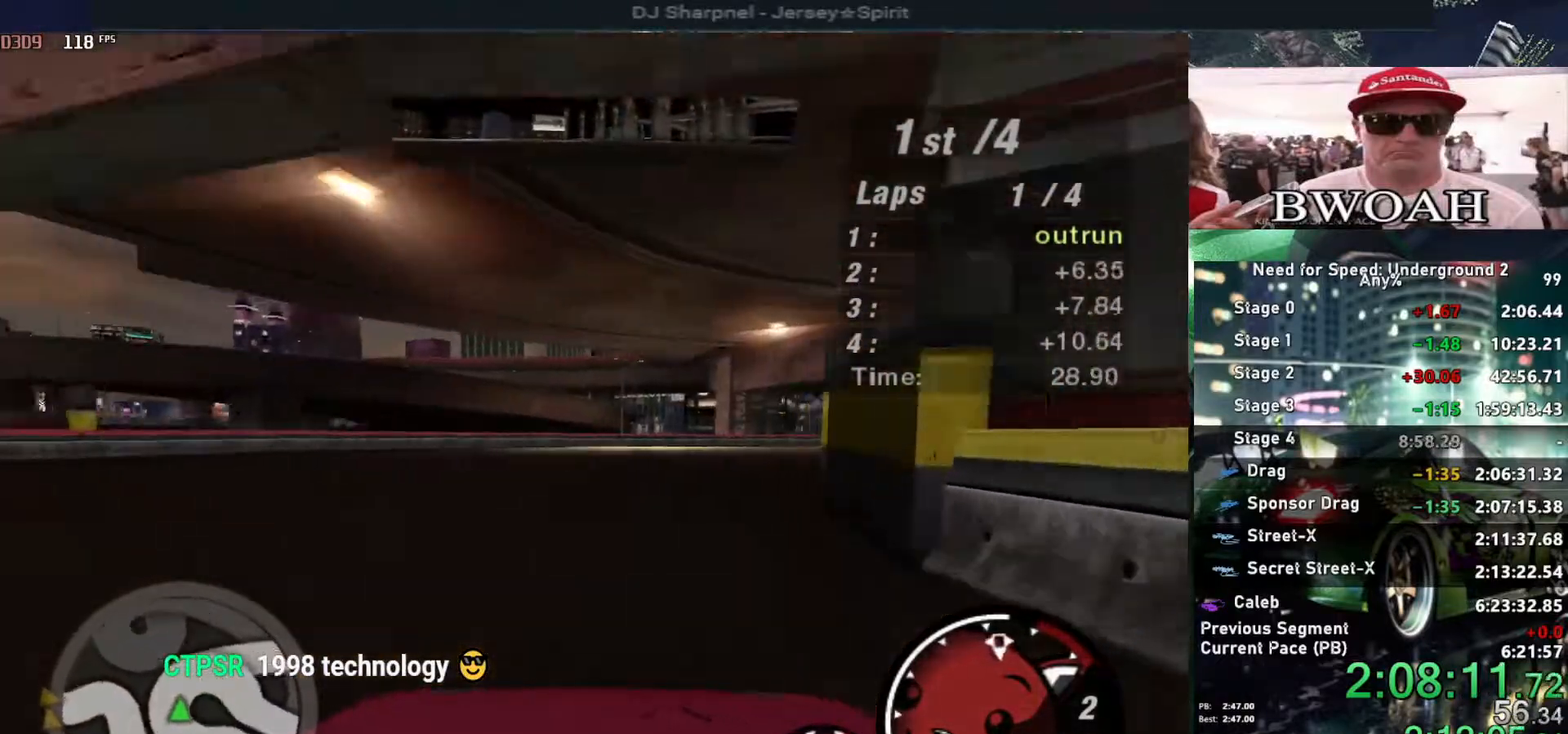
{"keys": ["right", "up"], "events": [[234, "right", "up"], [384, "right", "down"]]}
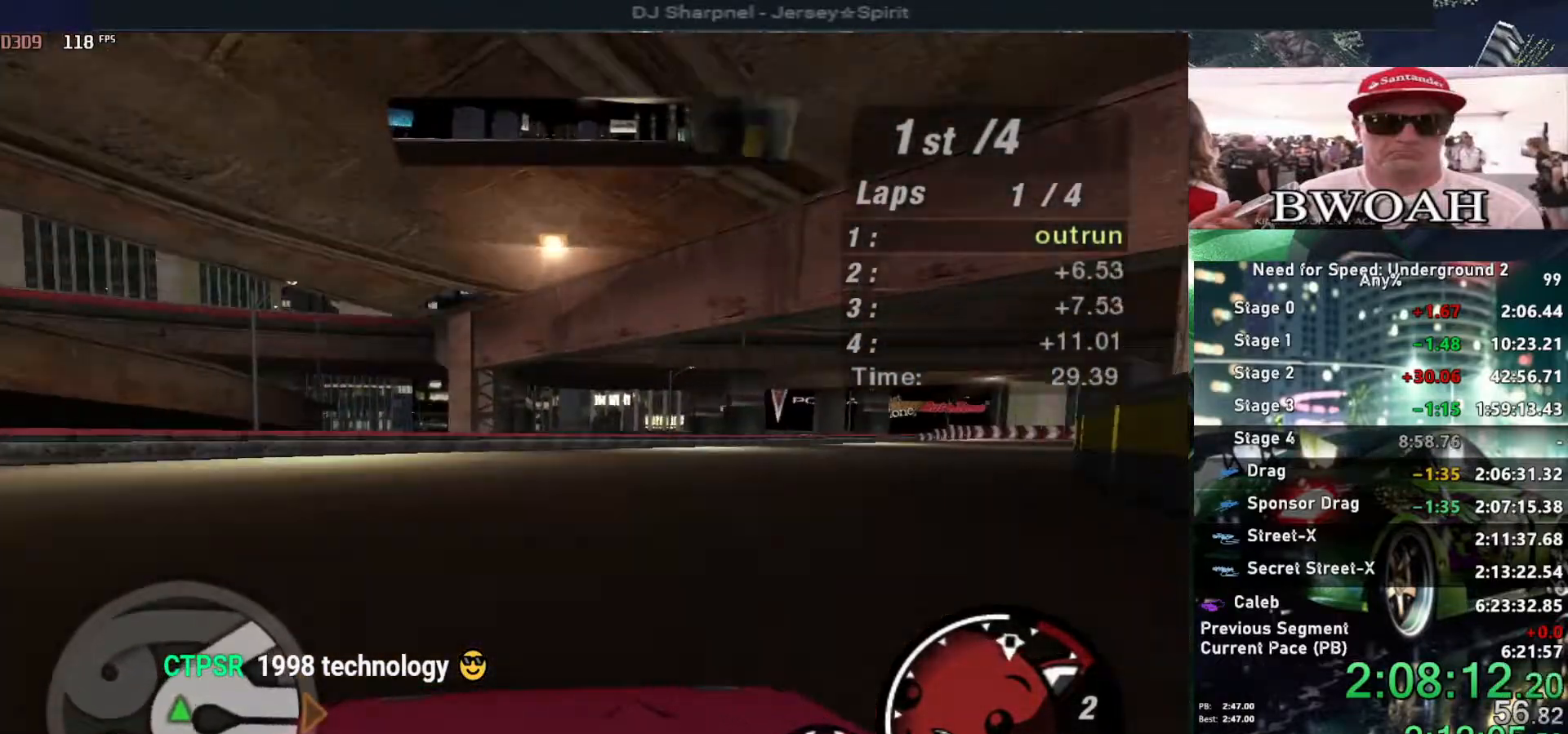
{"keys": ["up"], "events": [[67, "right", "up"], [200, "right", "down"], [484, "right", "up"]]}
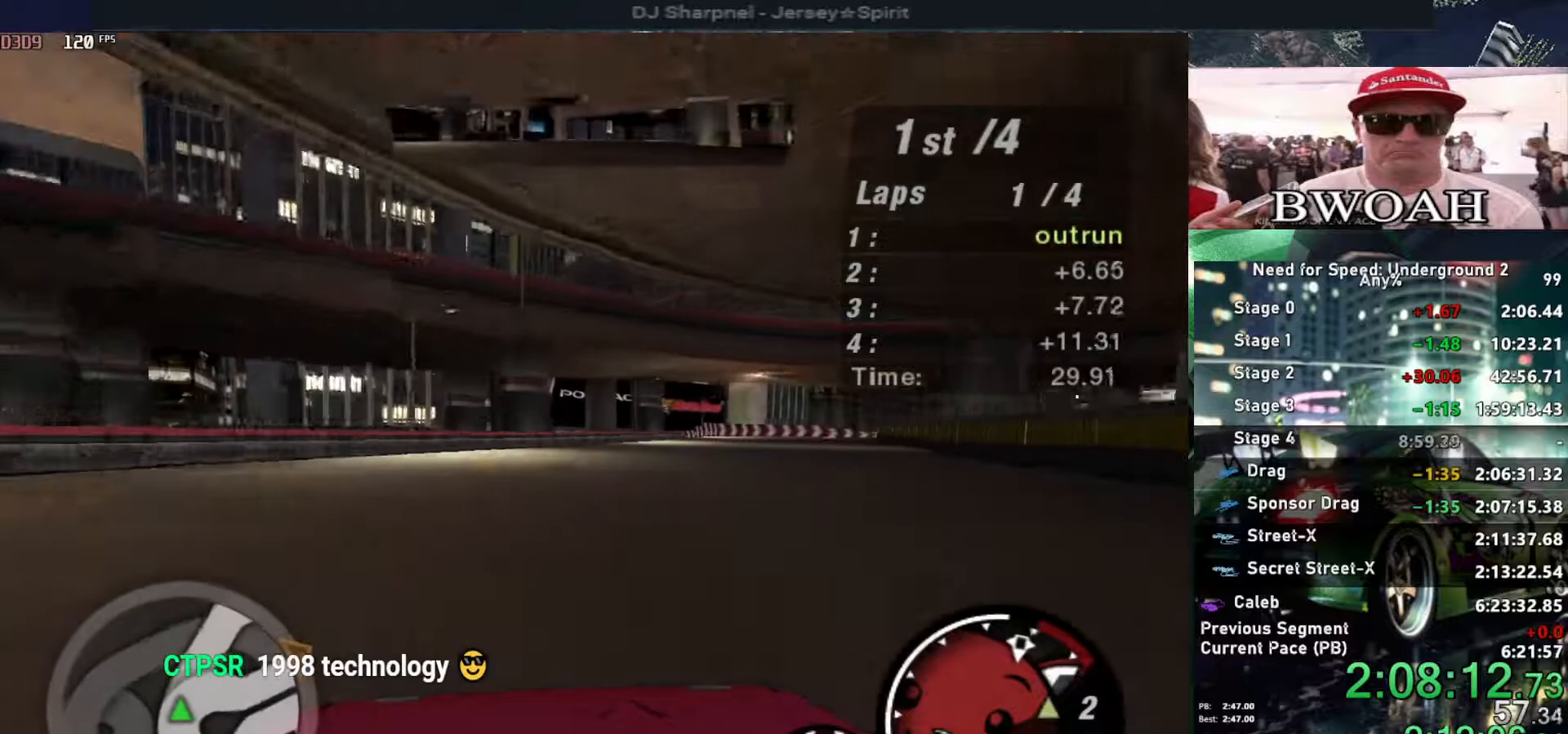
{"keys": ["up"], "events": [[134, "right", "down"], [267, "right", "up"]]}